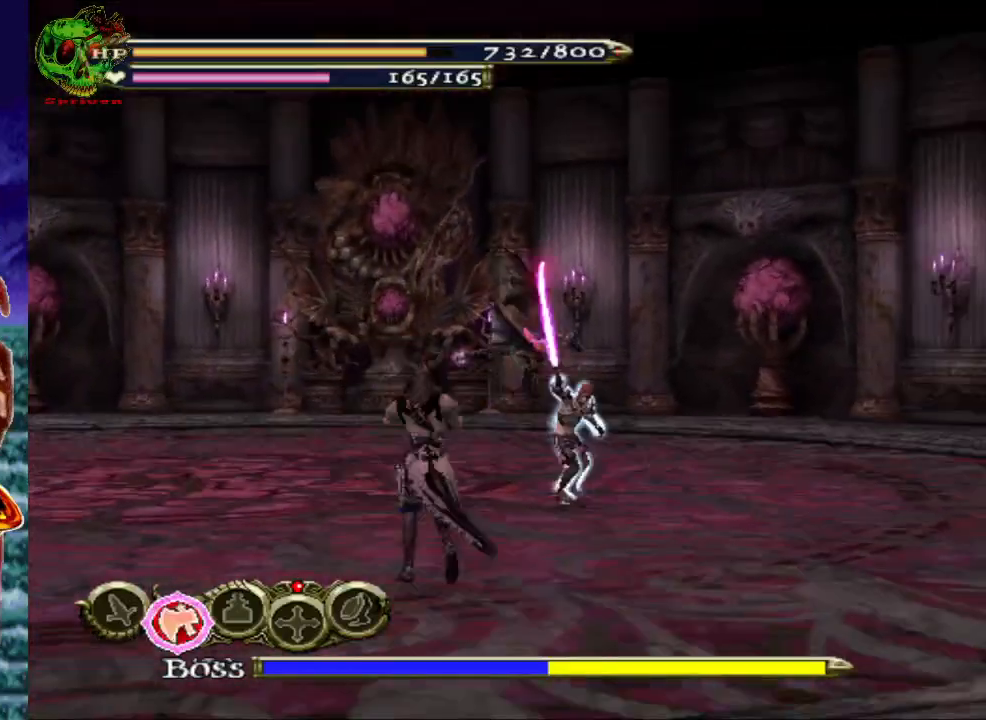
Gameplay with a controller (Xbox layout); each line is a JSON object with the inputs held at the frame after it. "events" lists button and stick changes between this image and that frame as [ms after this image, input, new state], when the widget could be followed in between.
{"buttons": ["A", "R1"], "left_stick": "left", "right_stick": "center", "events": [[117, "A", "up"], [433, "A", "down"]]}
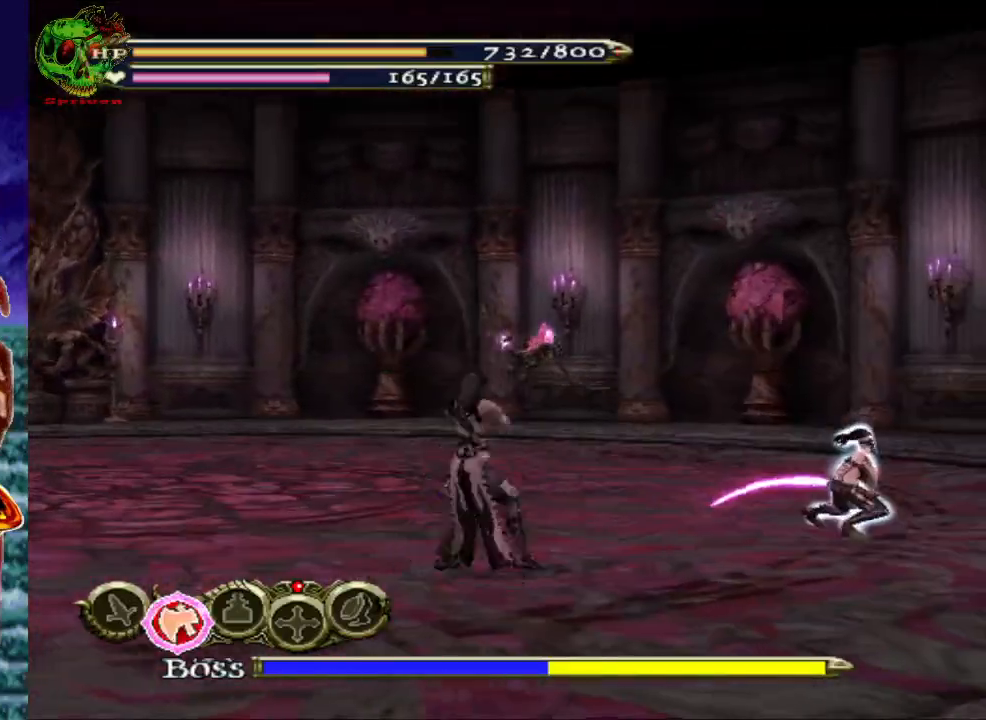
{"buttons": [], "left_stick": "up-left", "right_stick": "center", "events": [[100, "A", "up"], [317, "left_stick", "up-left"], [450, "R1", "up"]]}
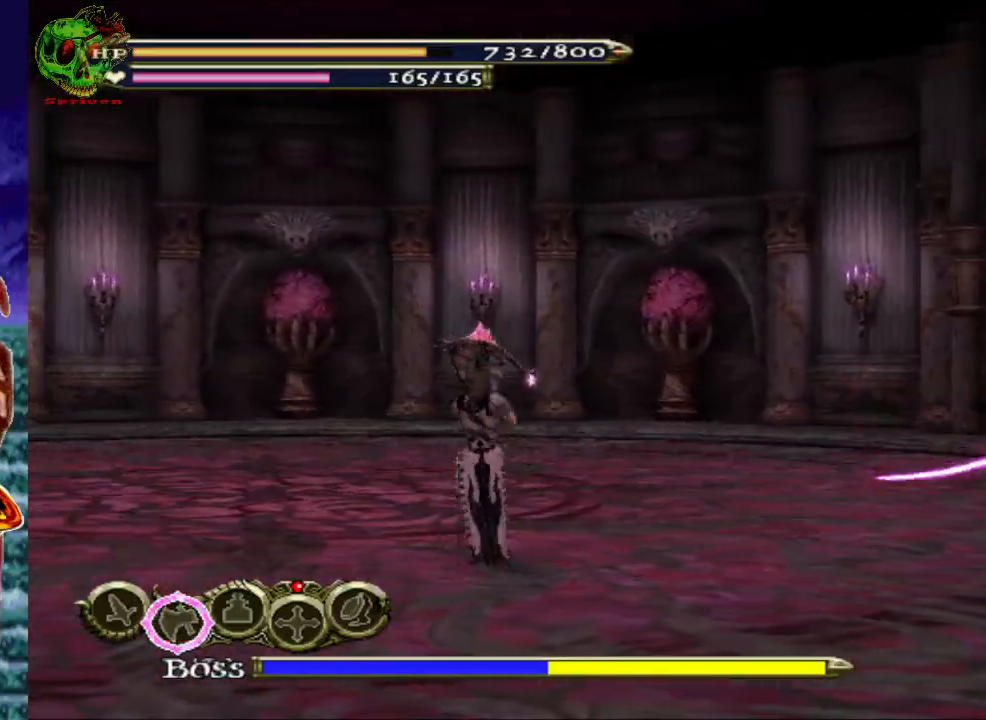
{"buttons": ["A", "R1"], "left_stick": "up", "right_stick": "center", "events": [[367, "left_stick", "up"], [417, "R1", "down"], [433, "A", "down"]]}
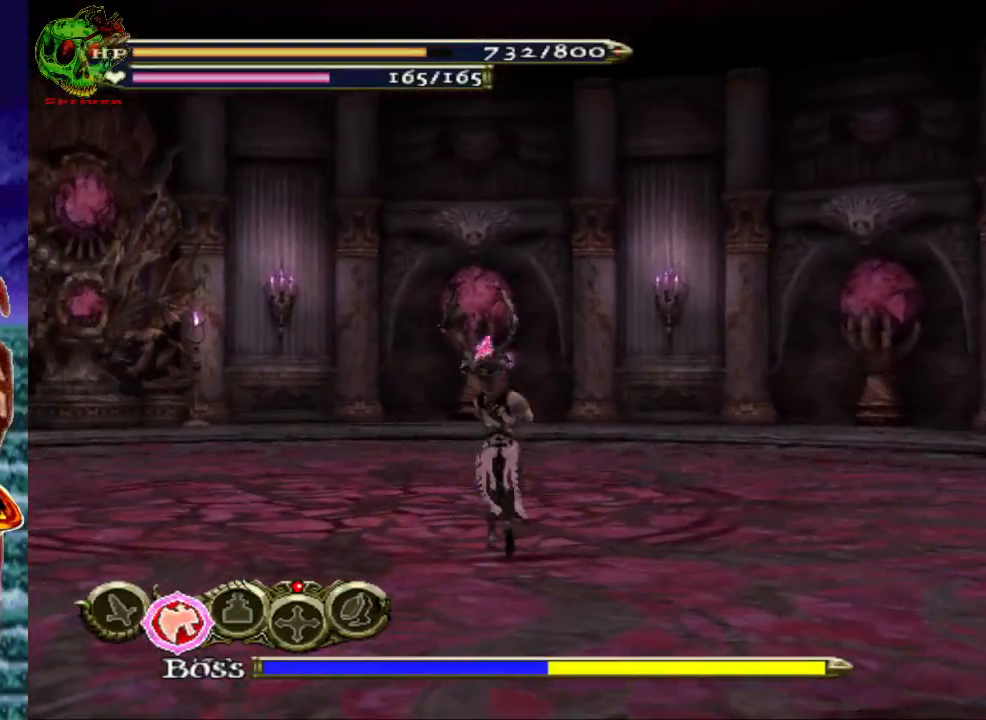
{"buttons": [], "left_stick": "up", "right_stick": "center", "events": [[100, "A", "up"], [333, "R1", "up"]]}
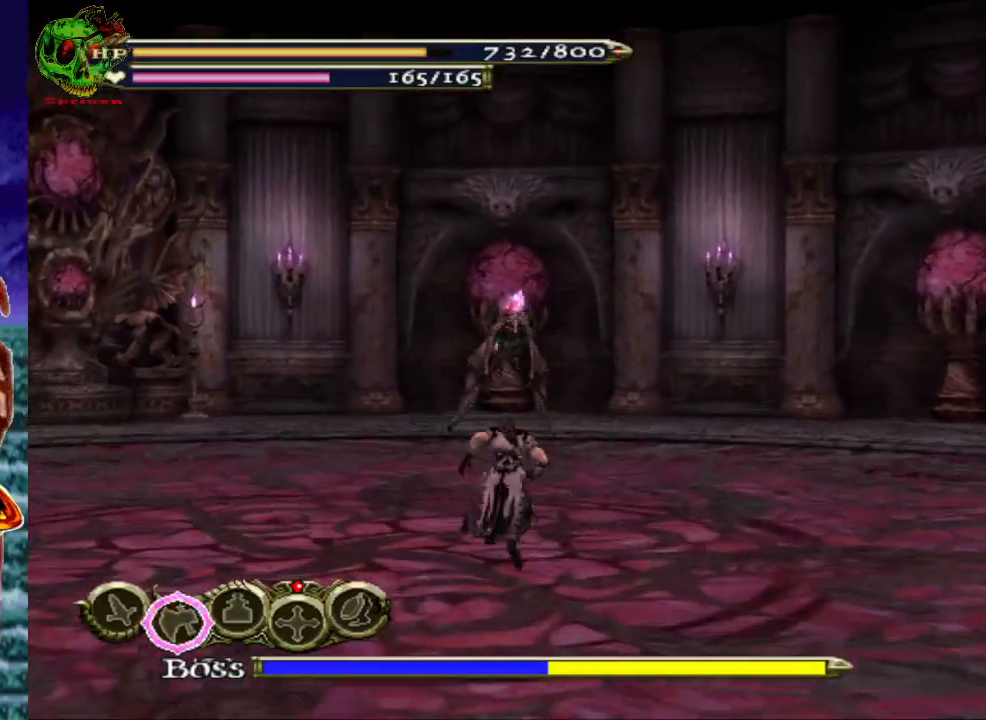
{"buttons": ["X"], "left_stick": "center", "right_stick": "center", "events": [[33, "A", "down"], [183, "A", "up"], [250, "X", "down"], [267, "left_stick", "center"], [350, "X", "up"], [417, "X", "down"]]}
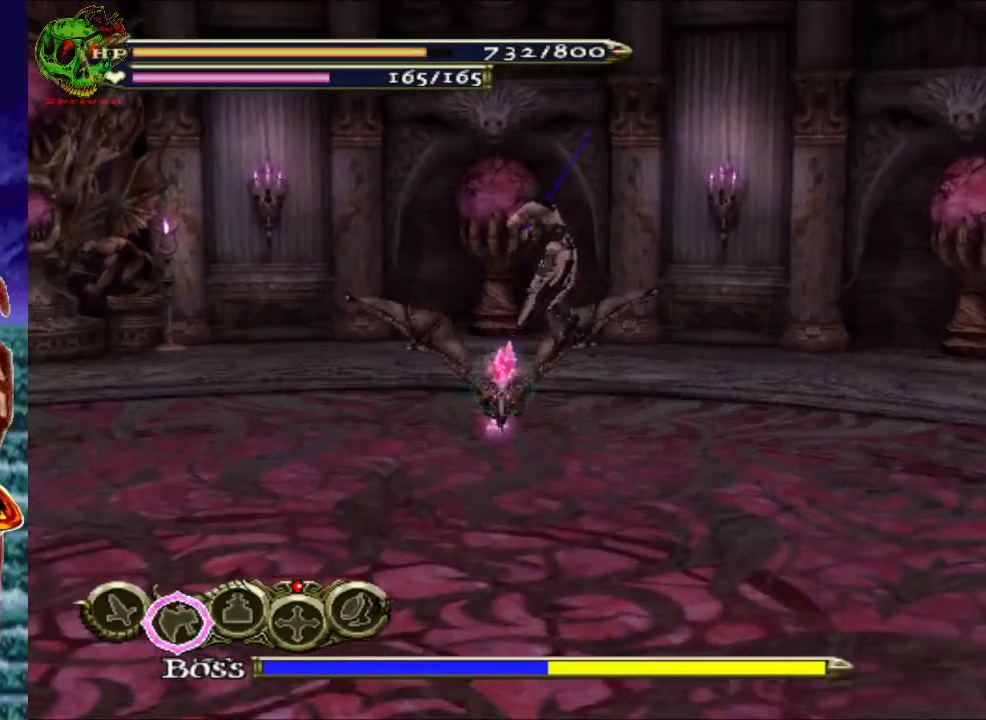
{"buttons": ["X"], "left_stick": "center", "right_stick": "center", "events": [[17, "X", "up"], [83, "X", "down"], [183, "X", "up"], [267, "X", "down"], [367, "X", "up"], [467, "X", "down"]]}
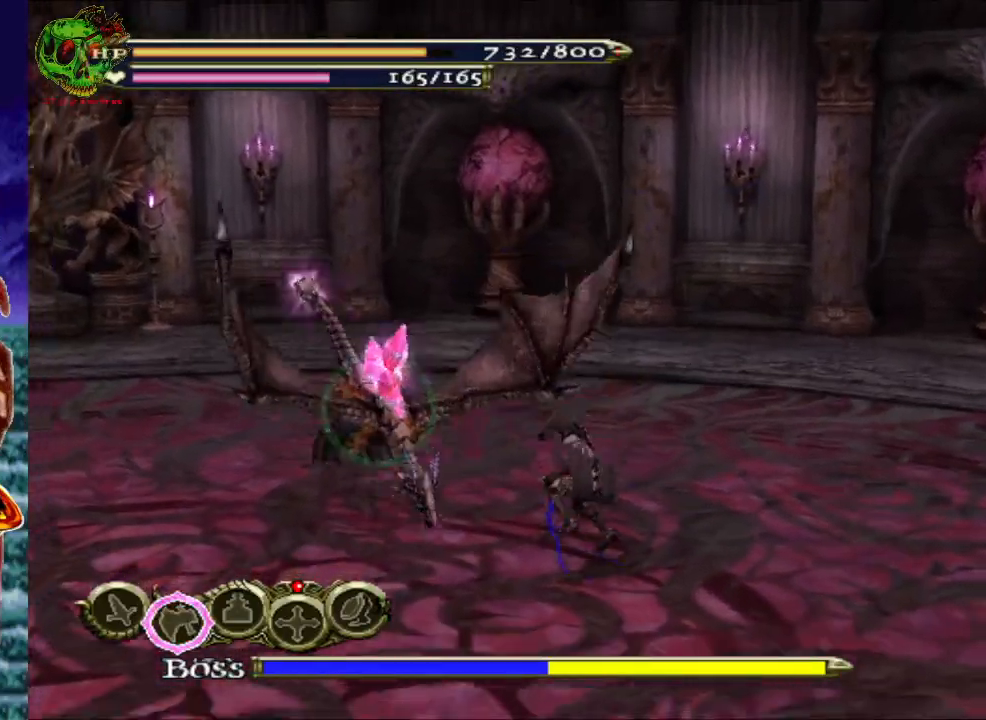
{"buttons": ["A", "X"], "left_stick": "center", "right_stick": "center", "events": [[83, "X", "up"], [417, "A", "down"], [500, "X", "down"]]}
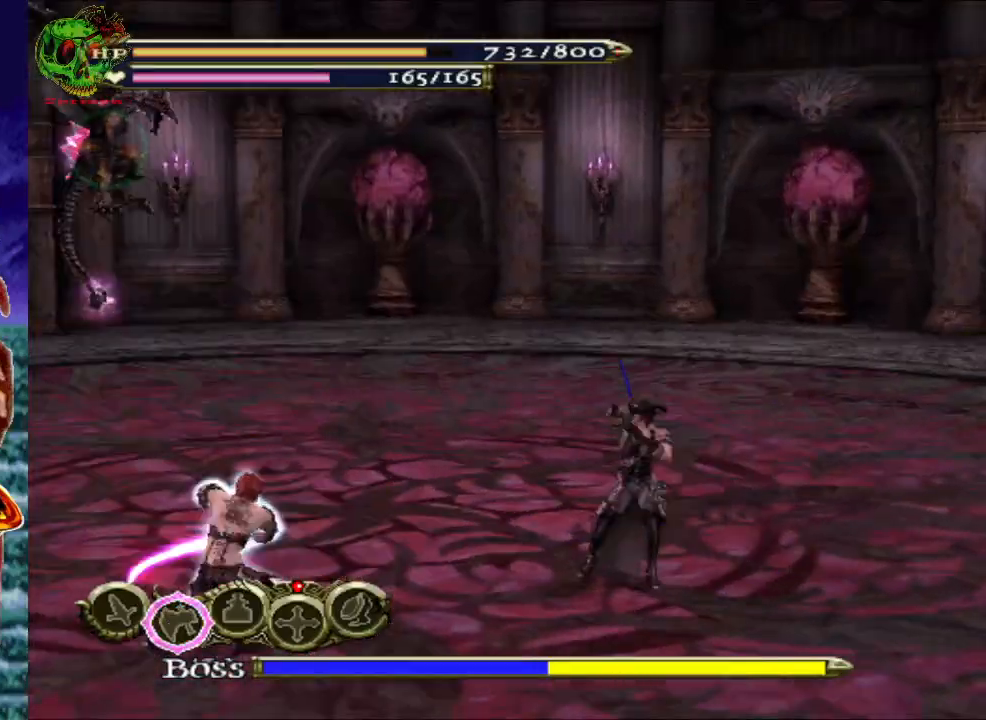
{"buttons": ["X"], "left_stick": "center", "right_stick": "center", "events": [[50, "A", "up"], [100, "X", "up"], [217, "X", "down"], [333, "X", "up"], [417, "X", "down"]]}
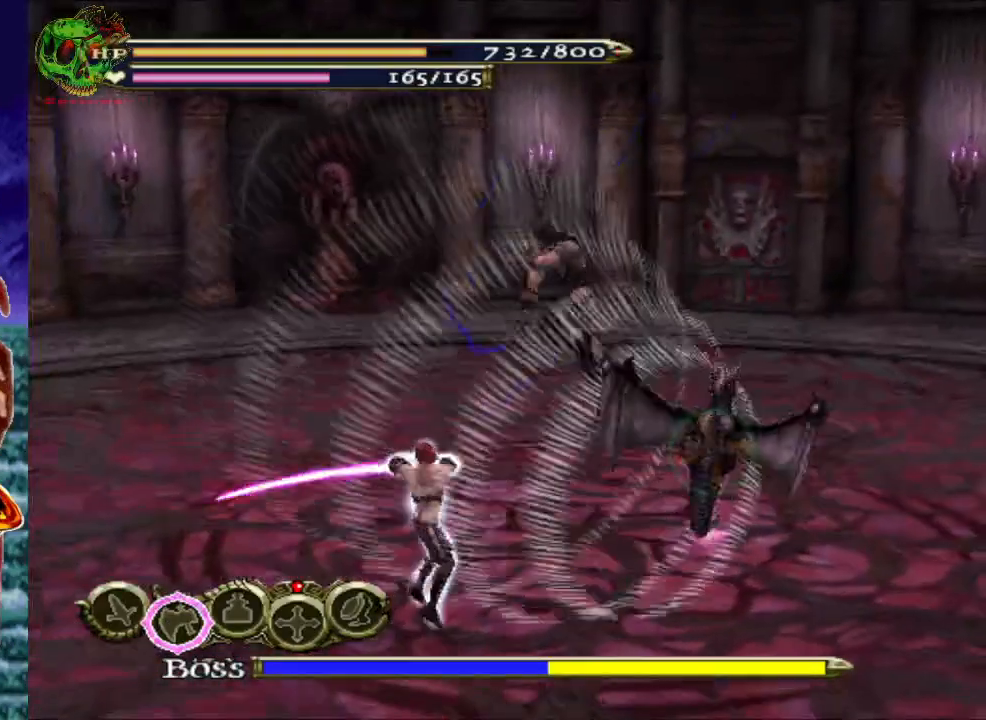
{"buttons": [], "left_stick": "center", "right_stick": "center", "events": [[33, "X", "up"], [117, "X", "down"], [250, "X", "up"], [333, "X", "down"], [433, "X", "up"]]}
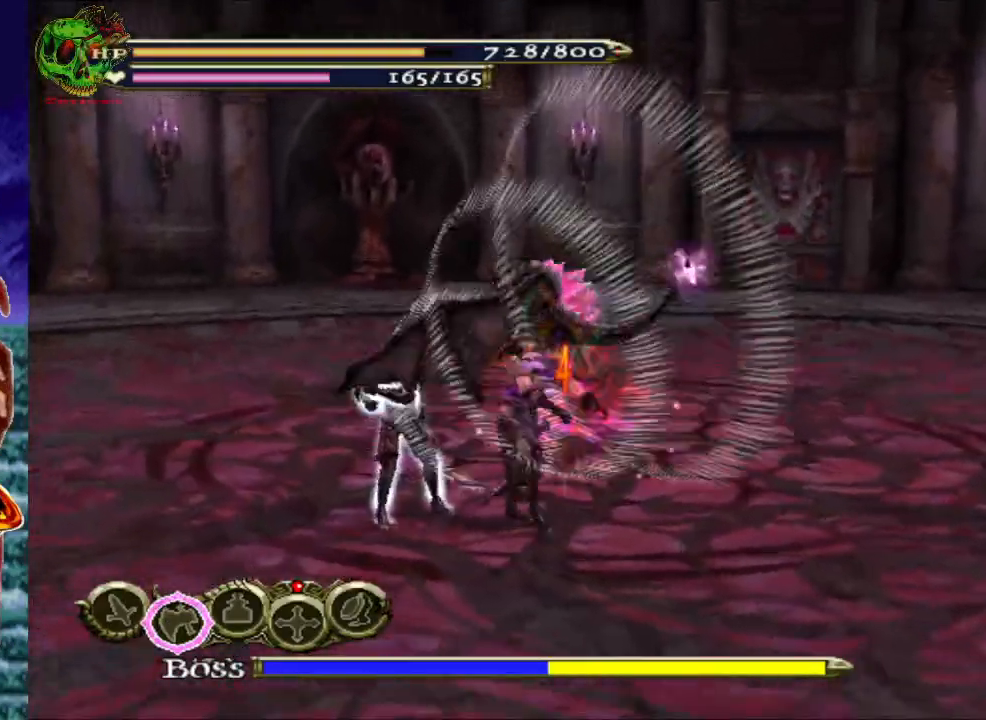
{"buttons": ["X"], "left_stick": "center", "right_stick": "center", "events": [[133, "A", "down"], [200, "X", "down"], [300, "A", "up"], [317, "X", "up"], [417, "X", "down"]]}
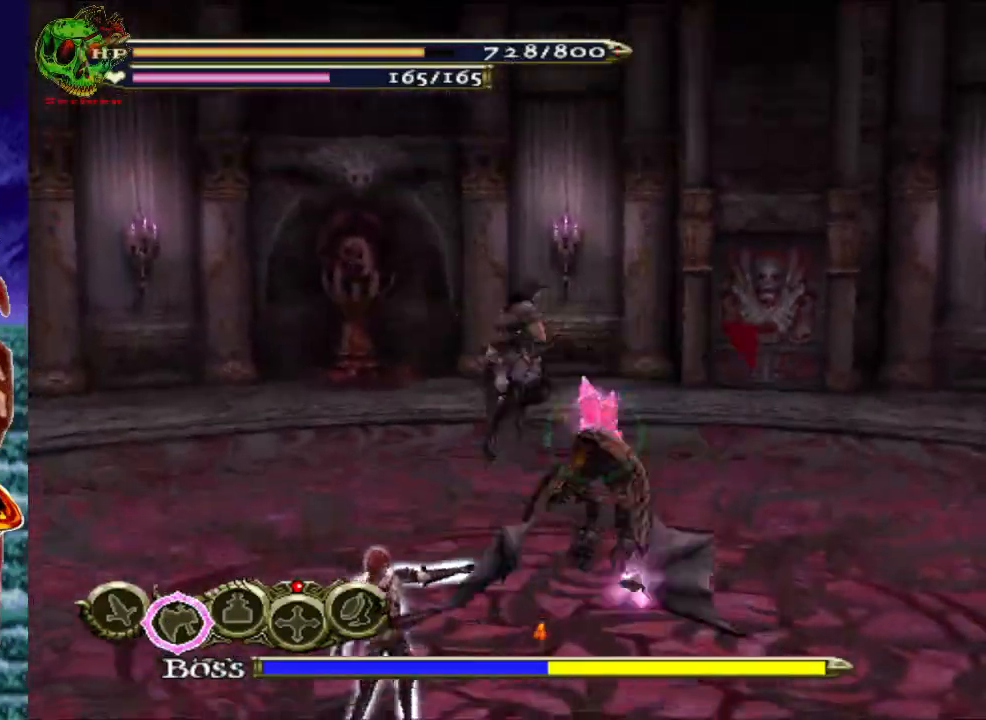
{"buttons": [], "left_stick": "center", "right_stick": "center", "events": [[50, "X", "up"], [117, "X", "down"], [233, "X", "up"], [300, "X", "down"], [417, "X", "up"]]}
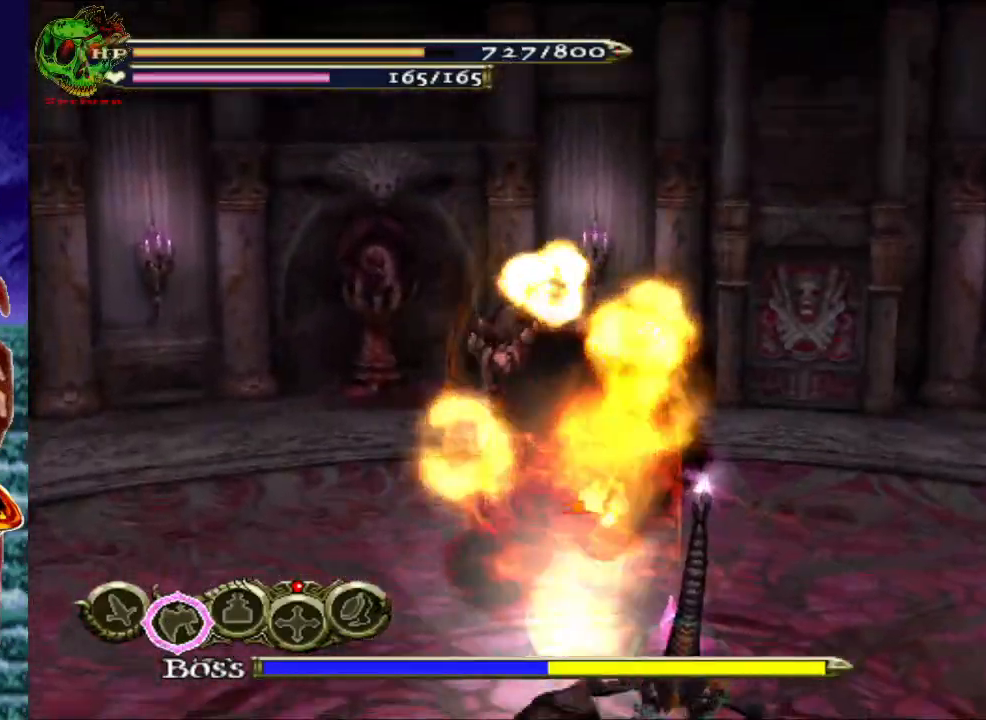
{"buttons": ["A", "X"], "left_stick": "down-right", "right_stick": "center", "events": [[17, "X", "down"], [117, "X", "up"], [317, "left_stick", "down-right"], [367, "A", "down"], [450, "X", "down"]]}
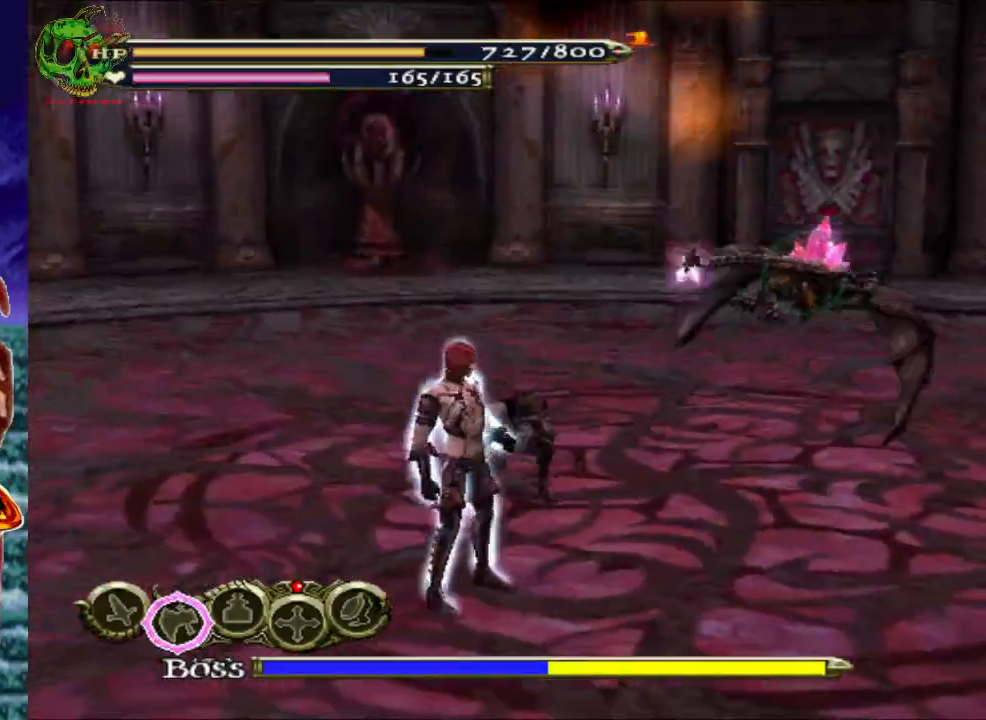
{"buttons": [], "left_stick": "center", "right_stick": "center", "events": [[17, "A", "up"], [50, "X", "up"], [50, "left_stick", "center"], [150, "X", "down"], [250, "X", "up"], [350, "X", "down"], [467, "X", "up"]]}
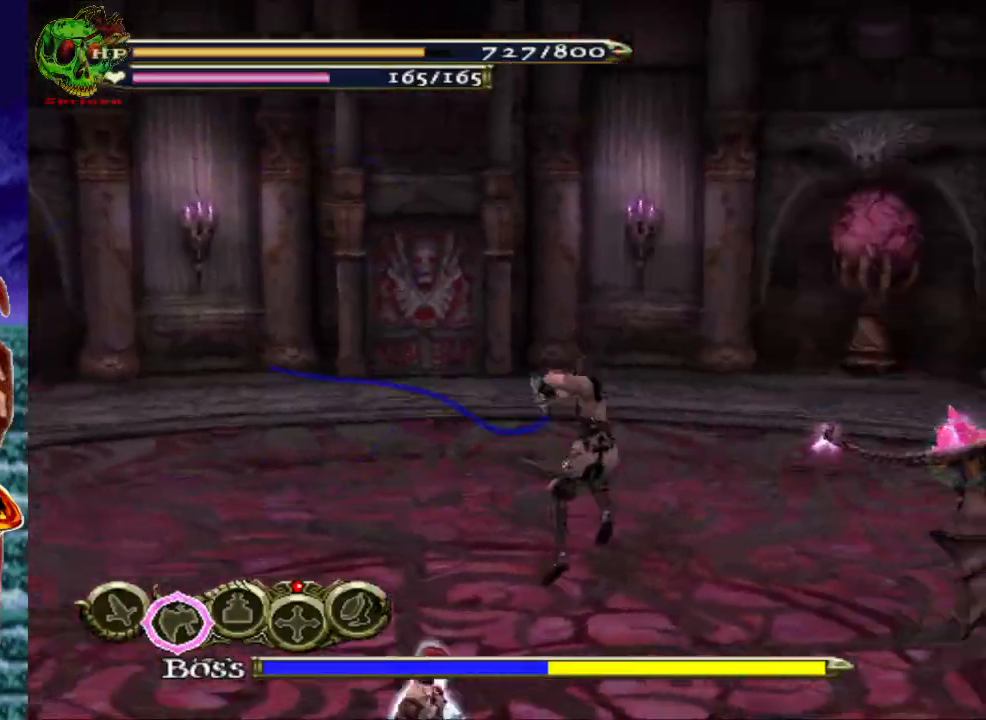
{"buttons": ["X"], "left_stick": "center", "right_stick": "center", "events": [[50, "X", "down"], [167, "X", "up"], [267, "X", "down"], [383, "X", "up"], [467, "X", "down"]]}
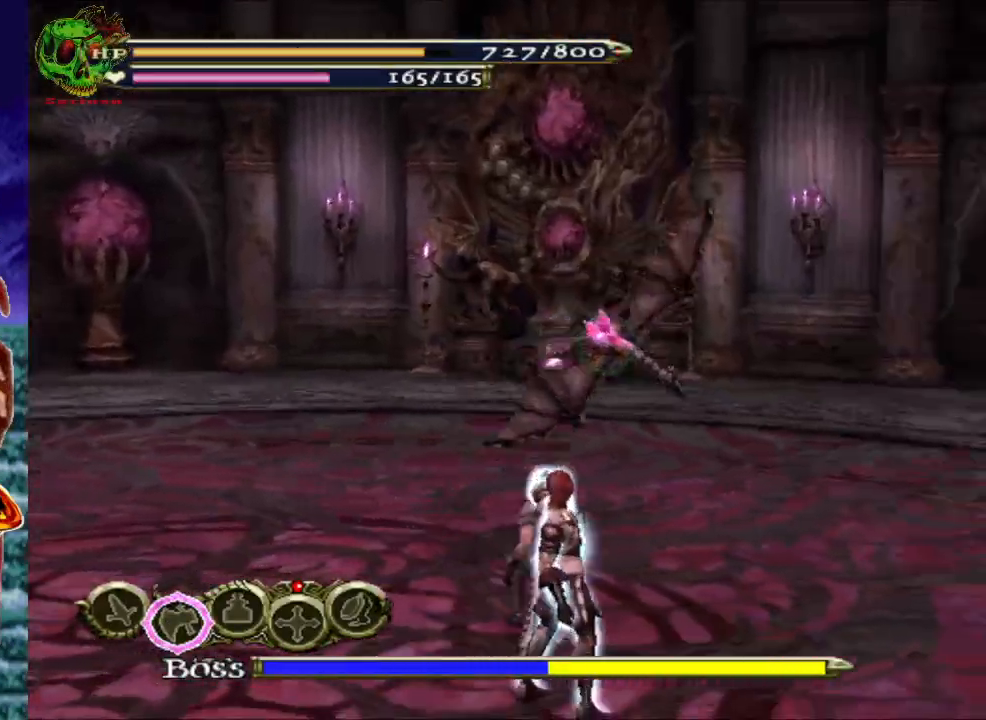
{"buttons": ["X"], "left_stick": "center", "right_stick": "center", "events": [[83, "X", "up"], [217, "A", "down"], [217, "left_stick", "up"], [300, "X", "down"], [367, "A", "up"], [400, "X", "up"], [450, "left_stick", "center"], [483, "X", "down"]]}
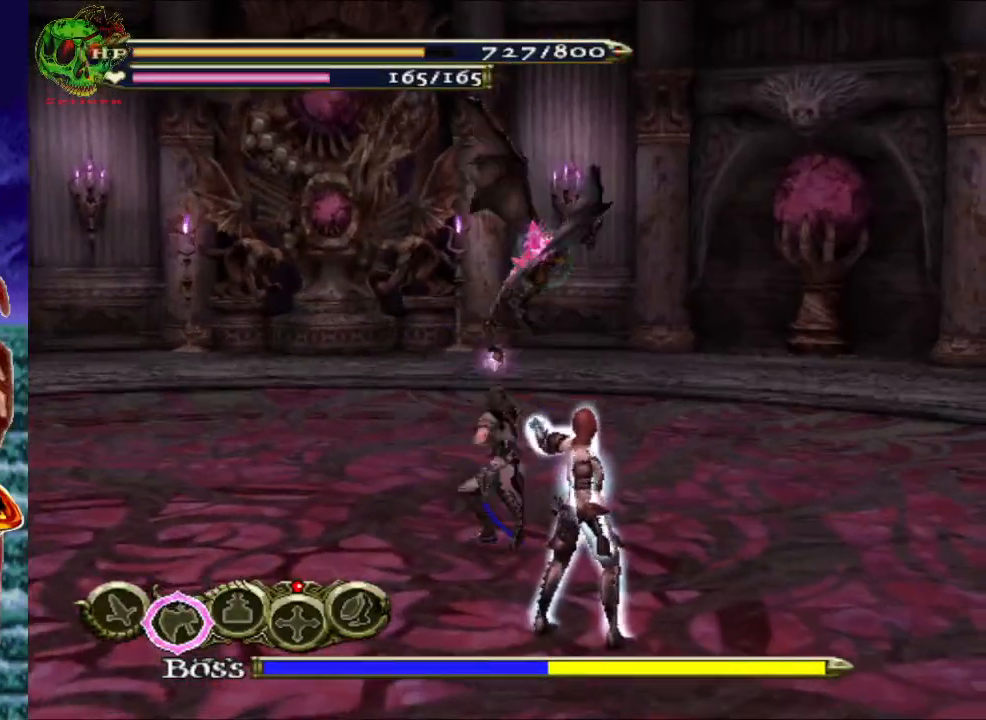
{"buttons": ["X"], "left_stick": "center", "right_stick": "center", "events": [[100, "X", "up"], [183, "X", "down"], [317, "X", "up"], [400, "X", "down"]]}
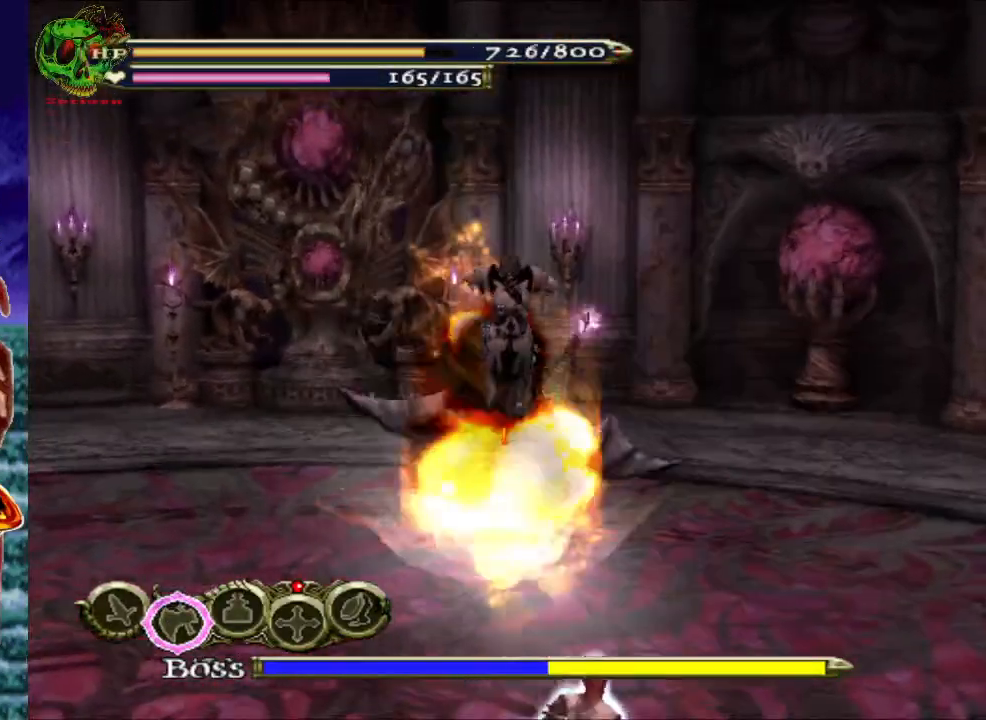
{"buttons": ["A"], "left_stick": "up", "right_stick": "center", "events": [[33, "X", "up"], [117, "X", "down"], [233, "X", "up"], [350, "left_stick", "up"], [450, "A", "down"]]}
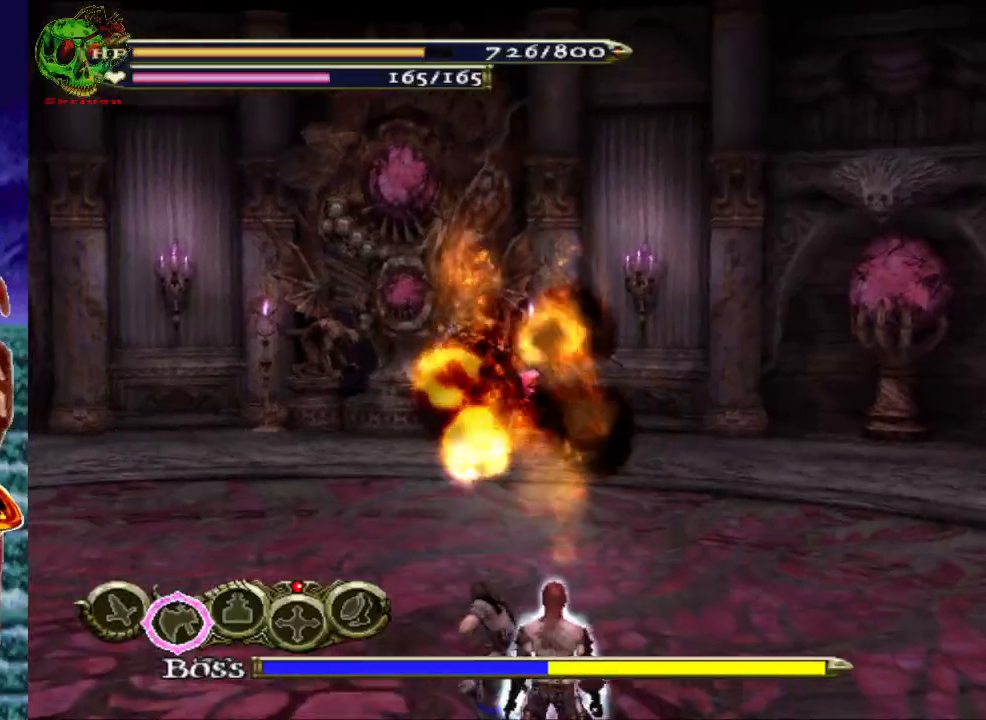
{"buttons": ["A"], "left_stick": "up", "right_stick": "center", "events": [[33, "X", "down"], [83, "X", "up"], [117, "A", "up"], [183, "A", "down"], [183, "X", "down"], [267, "A", "up"], [300, "X", "up"], [383, "X", "down"], [400, "A", "down"], [500, "X", "up"]]}
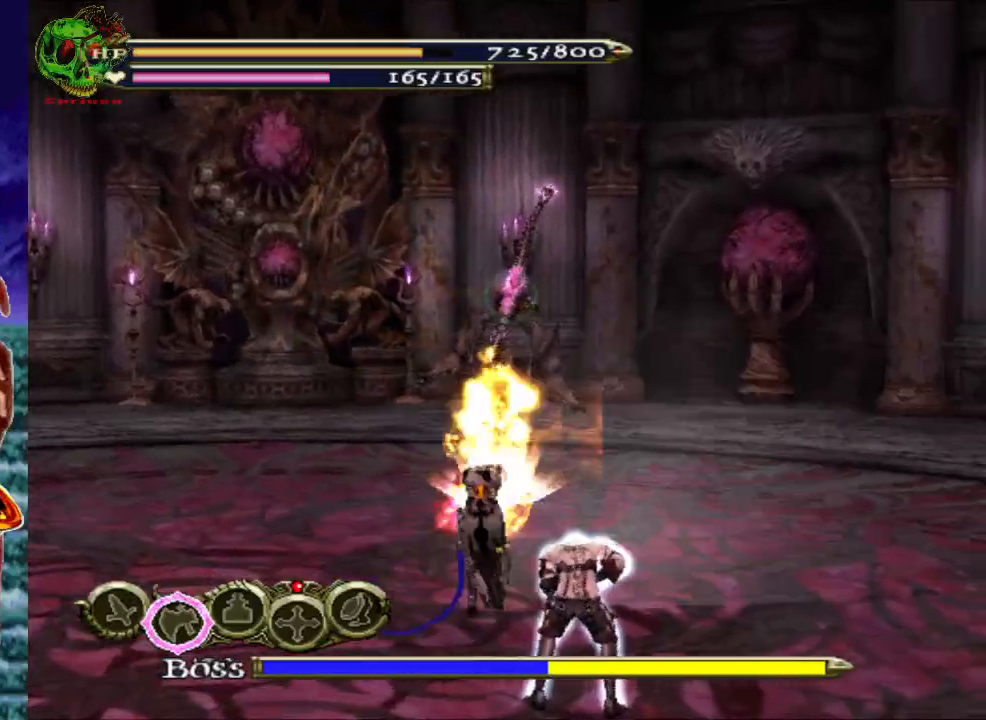
{"buttons": ["A"], "left_stick": "up", "right_stick": "center", "events": [[17, "A", "up"], [83, "A", "down"], [100, "X", "down"], [150, "A", "up"], [150, "left_stick", "center"], [167, "X", "up"], [217, "X", "down"], [267, "A", "down"], [283, "left_stick", "up"], [300, "X", "up"], [367, "A", "up"], [400, "A", "down"]]}
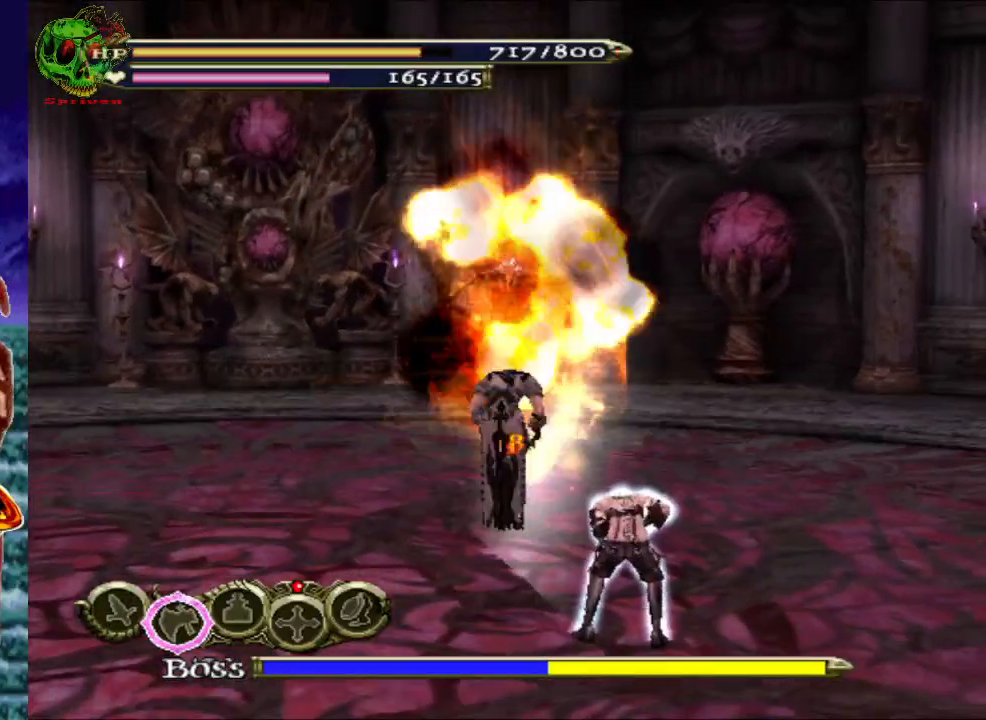
{"buttons": [], "left_stick": "up", "right_stick": "center", "events": [[67, "A", "up"], [117, "A", "down"], [283, "A", "up"], [350, "X", "down"], [467, "X", "up"]]}
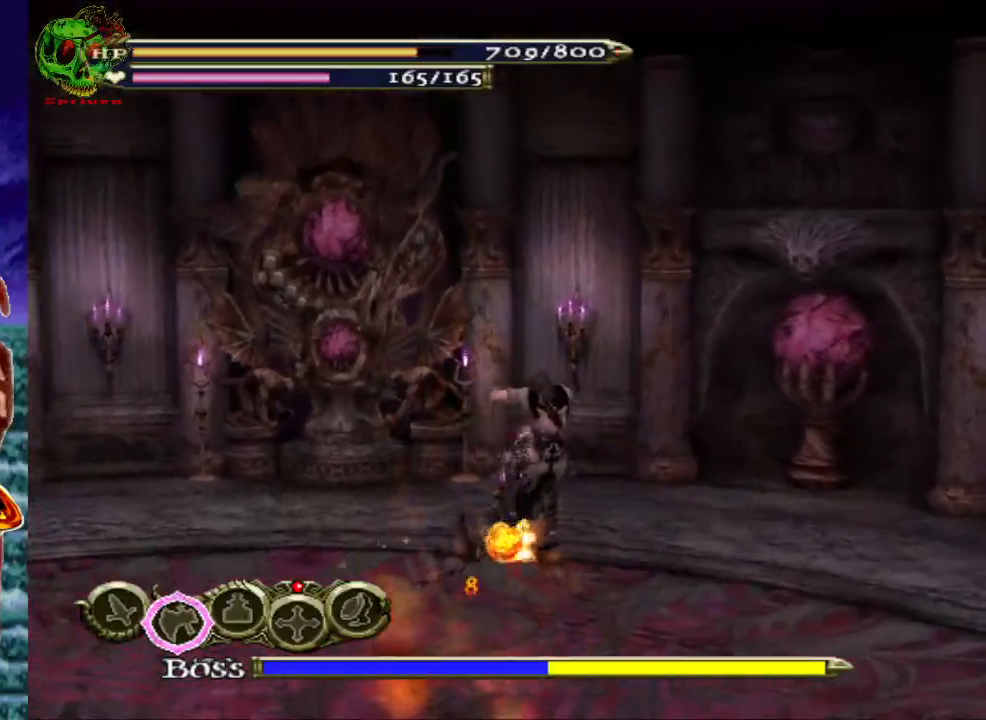
{"buttons": [], "left_stick": "center", "right_stick": "center", "events": [[33, "X", "down"], [67, "left_stick", "center"], [150, "X", "up"], [233, "X", "down"], [367, "X", "up"]]}
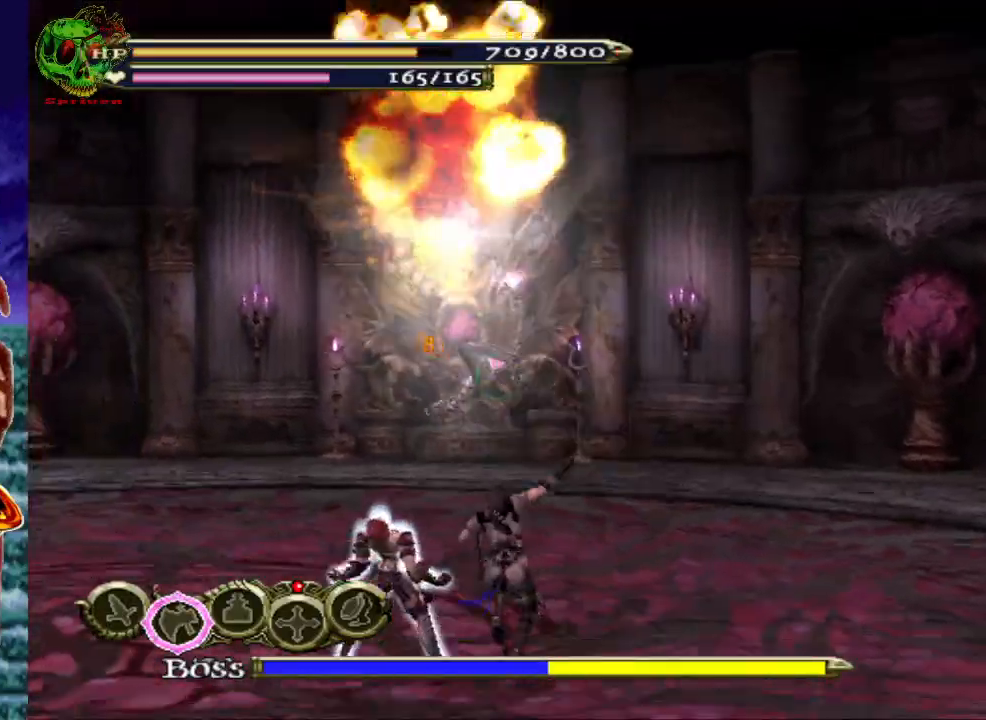
{"buttons": ["R1"], "left_stick": "up", "right_stick": "center", "events": [[17, "left_stick", "up-right"], [167, "A", "down"], [300, "A", "up"], [400, "left_stick", "up"], [483, "R1", "down"]]}
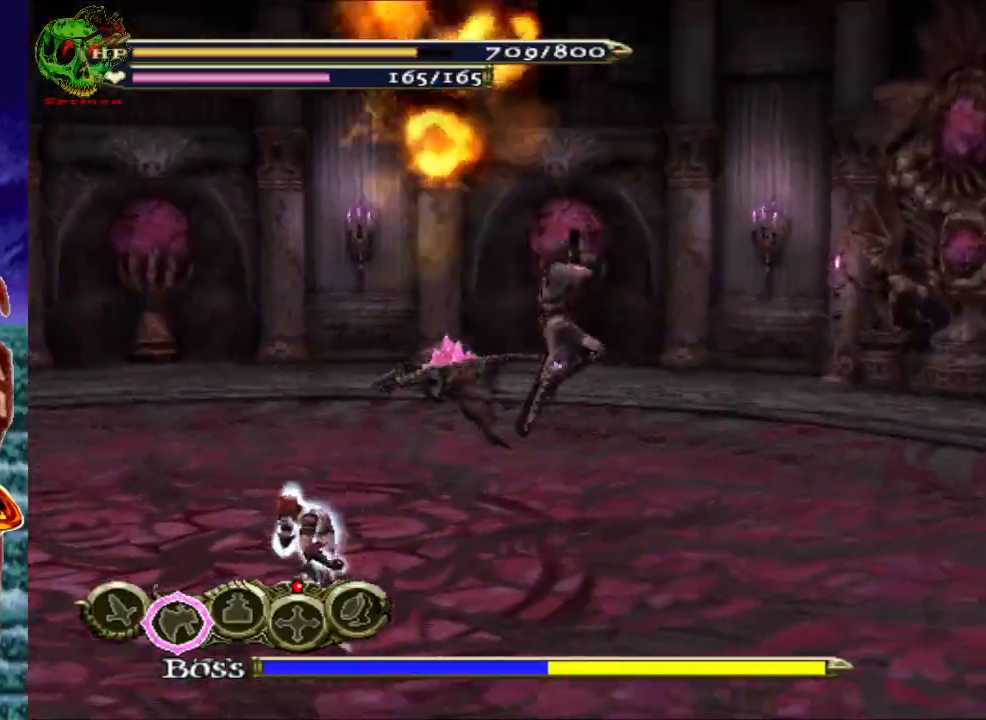
{"buttons": ["R1"], "left_stick": "up", "right_stick": "center", "events": [[50, "A", "down"], [183, "A", "up"]]}
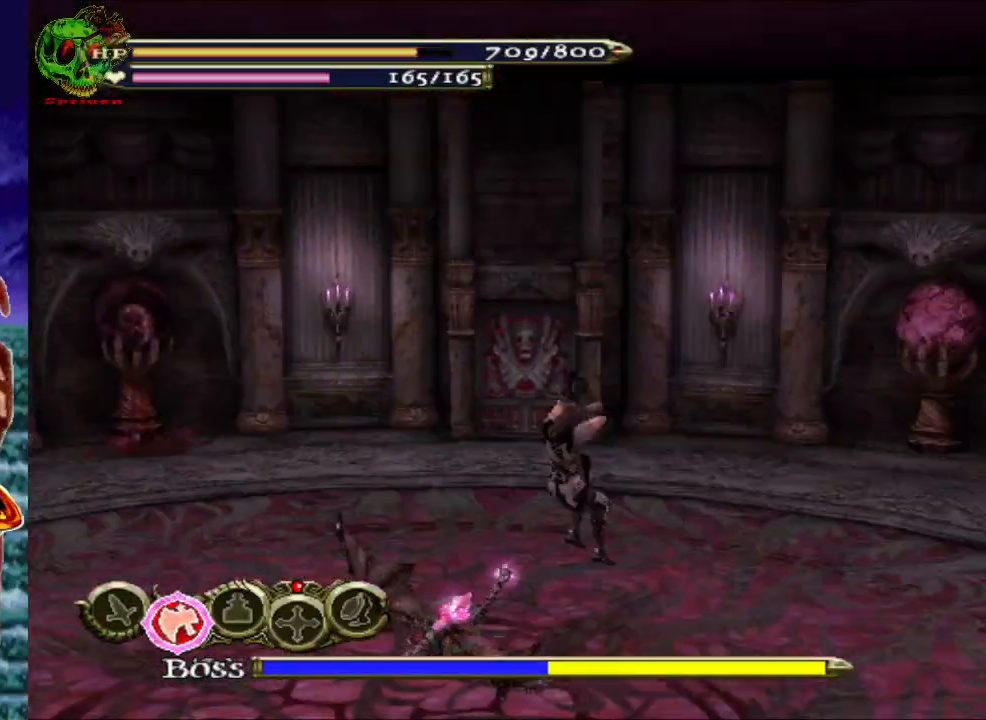
{"buttons": [], "left_stick": "center", "right_stick": "center", "events": [[33, "R1", "up"], [83, "left_stick", "up-right"], [300, "left_stick", "center"]]}
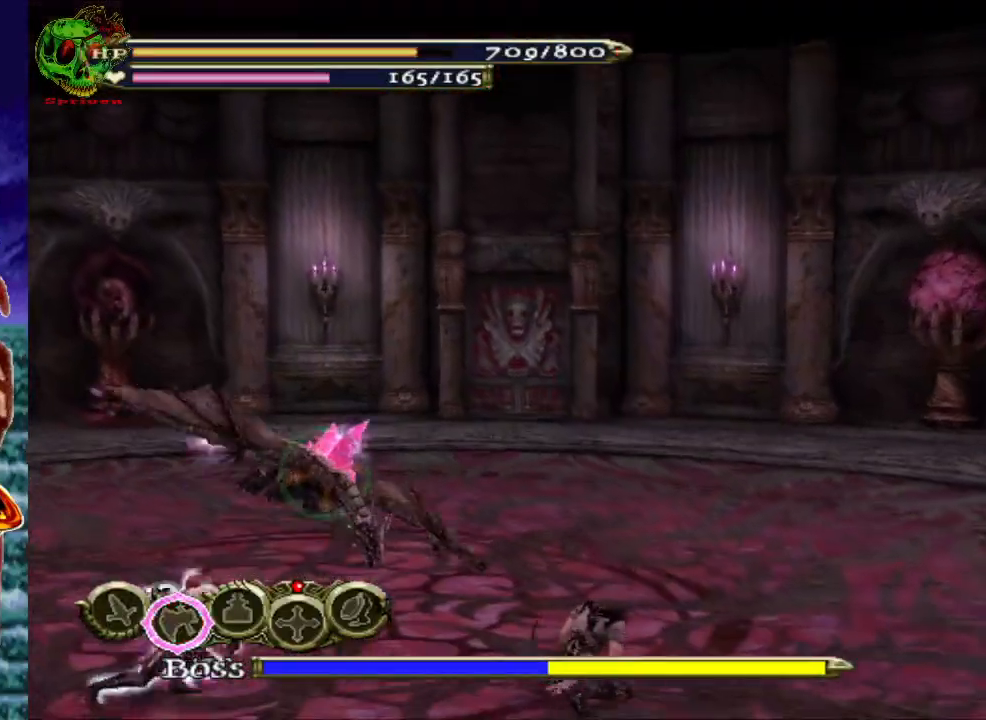
{"buttons": [], "left_stick": "center", "right_stick": "center", "events": [[17, "A", "down"], [150, "X", "down"], [183, "A", "up"], [250, "X", "up"], [333, "X", "down"], [450, "X", "up"]]}
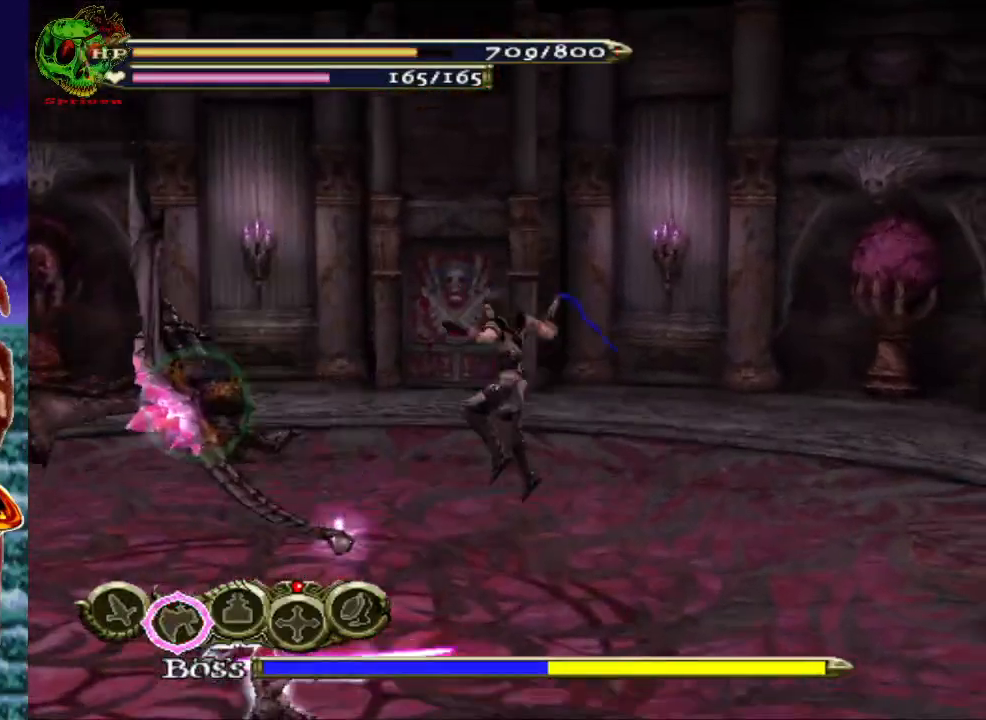
{"buttons": ["X"], "left_stick": "center", "right_stick": "center", "events": [[50, "X", "down"], [183, "X", "up"], [267, "X", "down"], [400, "X", "up"], [483, "X", "down"]]}
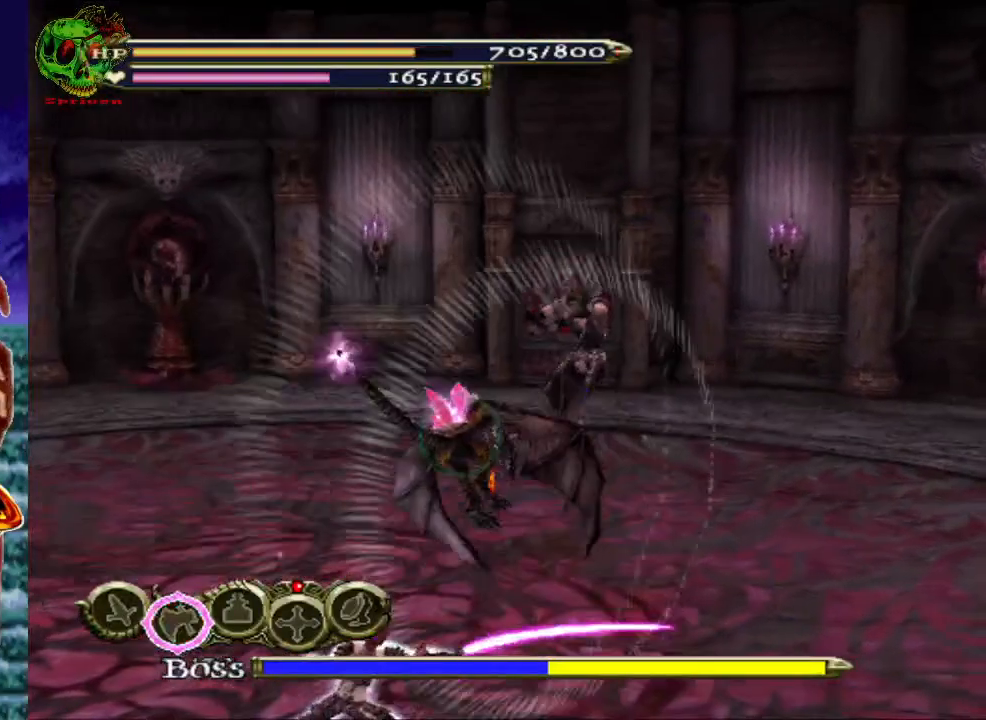
{"buttons": [], "left_stick": "left", "right_stick": "center", "events": [[133, "X", "up"], [467, "left_stick", "left"]]}
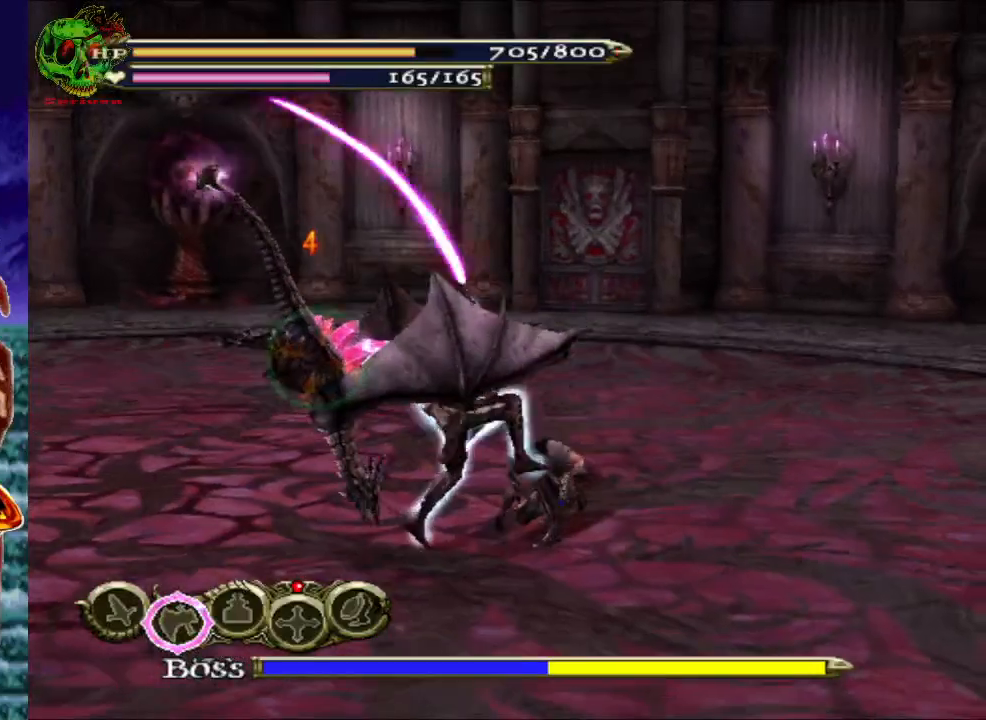
{"buttons": ["X"], "left_stick": "center", "right_stick": "center", "events": [[50, "A", "down"], [183, "left_stick", "center"], [200, "X", "down"], [233, "A", "up"], [250, "X", "up"], [317, "X", "down"], [383, "X", "up"], [483, "X", "down"]]}
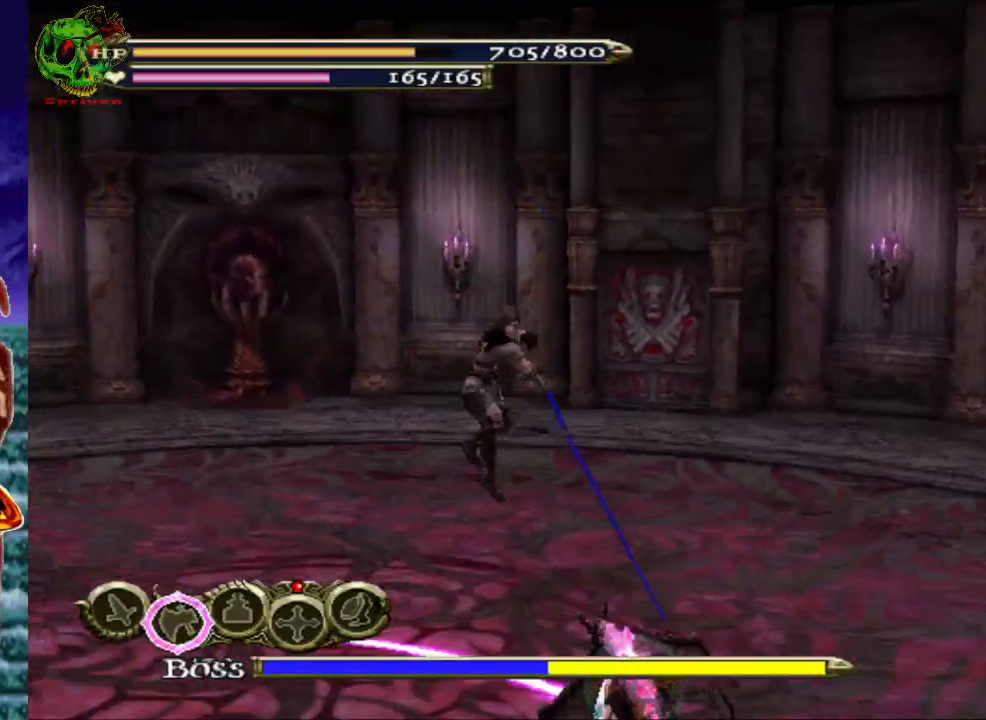
{"buttons": ["X"], "left_stick": "center", "right_stick": "center", "events": [[117, "X", "up"], [217, "X", "down"], [350, "X", "up"], [450, "X", "down"]]}
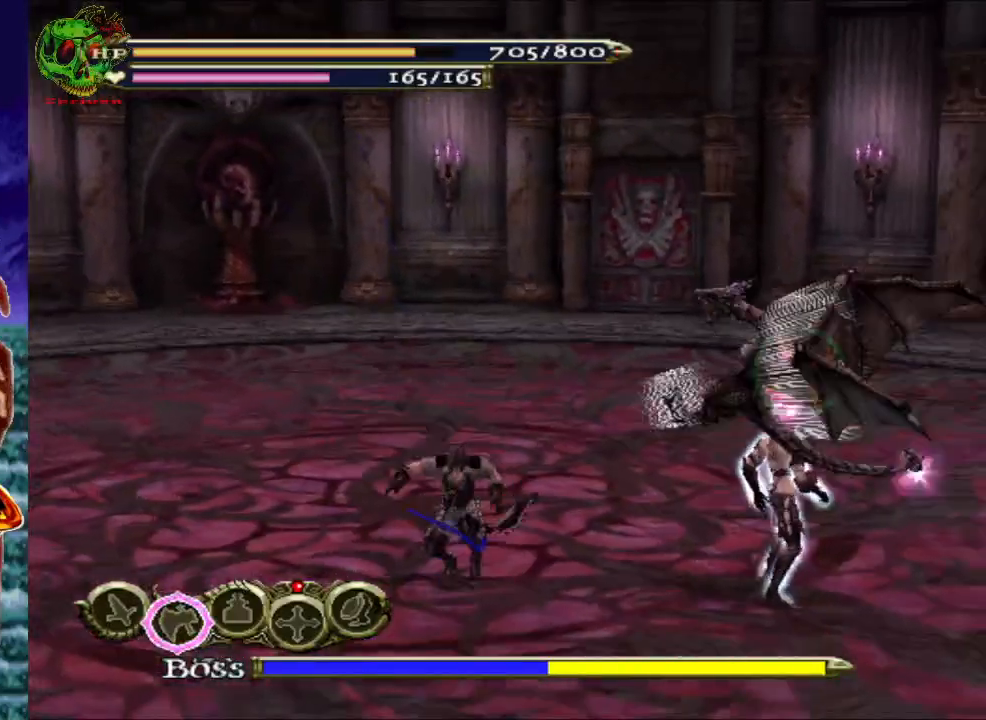
{"buttons": [], "left_stick": "right", "right_stick": "center", "events": [[67, "X", "up"], [133, "left_stick", "down-right"], [300, "left_stick", "right"]]}